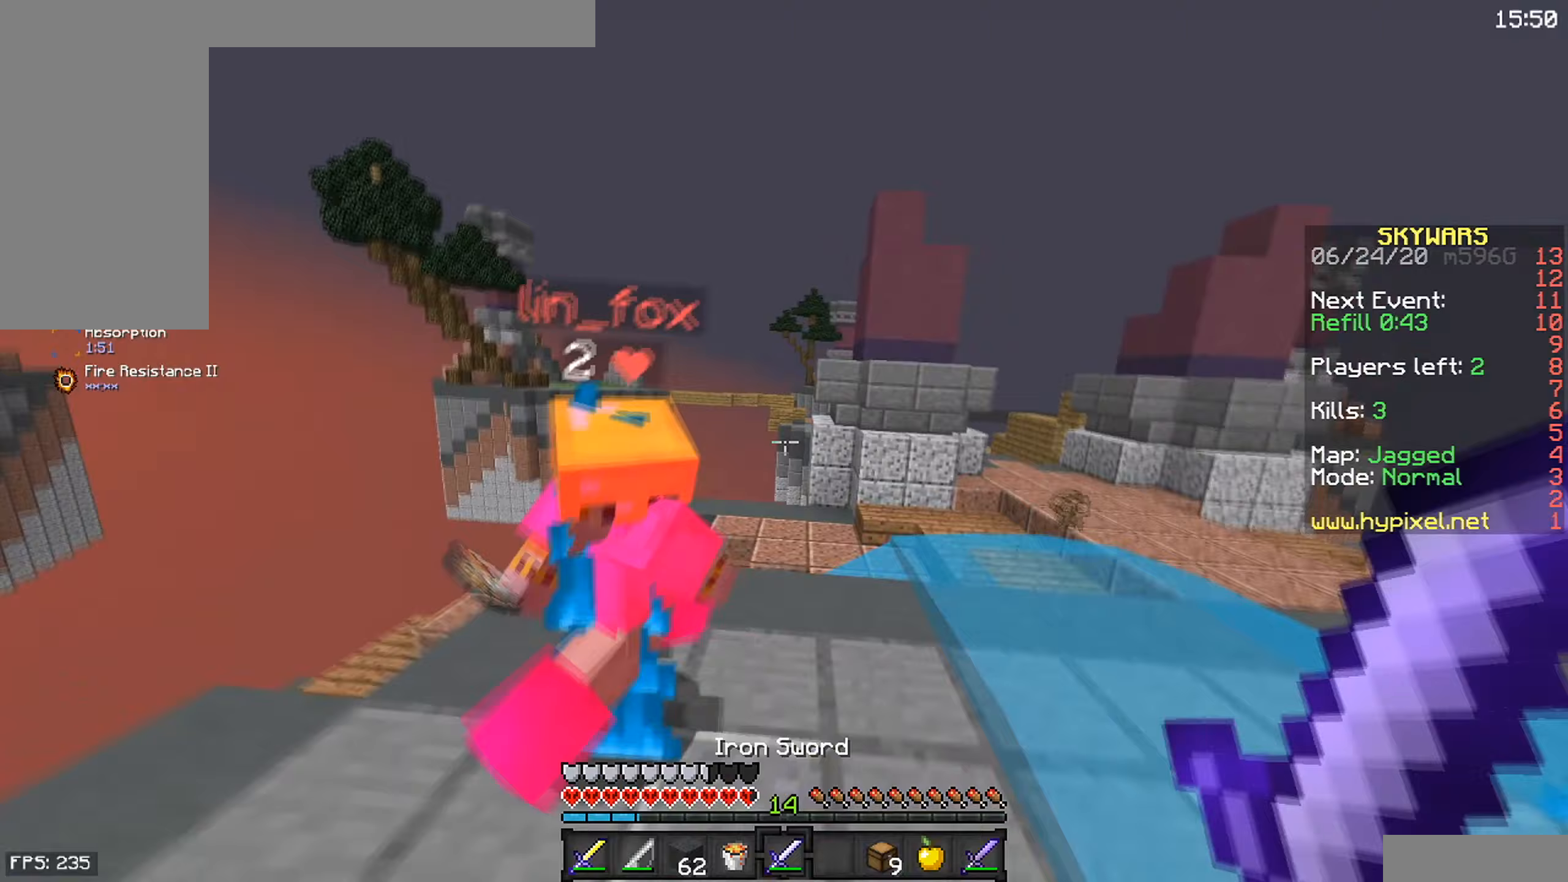
Gameplay with keyboard and mouse; each line is a JSON object with the keys and mouse buttons held at the frame after it (dt_ms = milliseconds from this image to that frame). "events" lists presses ("down") and releases ("up") of "a", "d", "s", "space", "w", "mouse_left" and "mouse_right" between this image and that frame as [ms after this image, input, new state], when the widget could be followed in between. "mouse_left", "mouse_right" = the "left", "right" buttons of the "mouse" list. No other keys are recorded. Fast repeated clicks can show as one long hold. Mouse movement is not recorded.
{"dt_ms": 233, "keys": ["a", "s"], "mouse": [], "events": []}
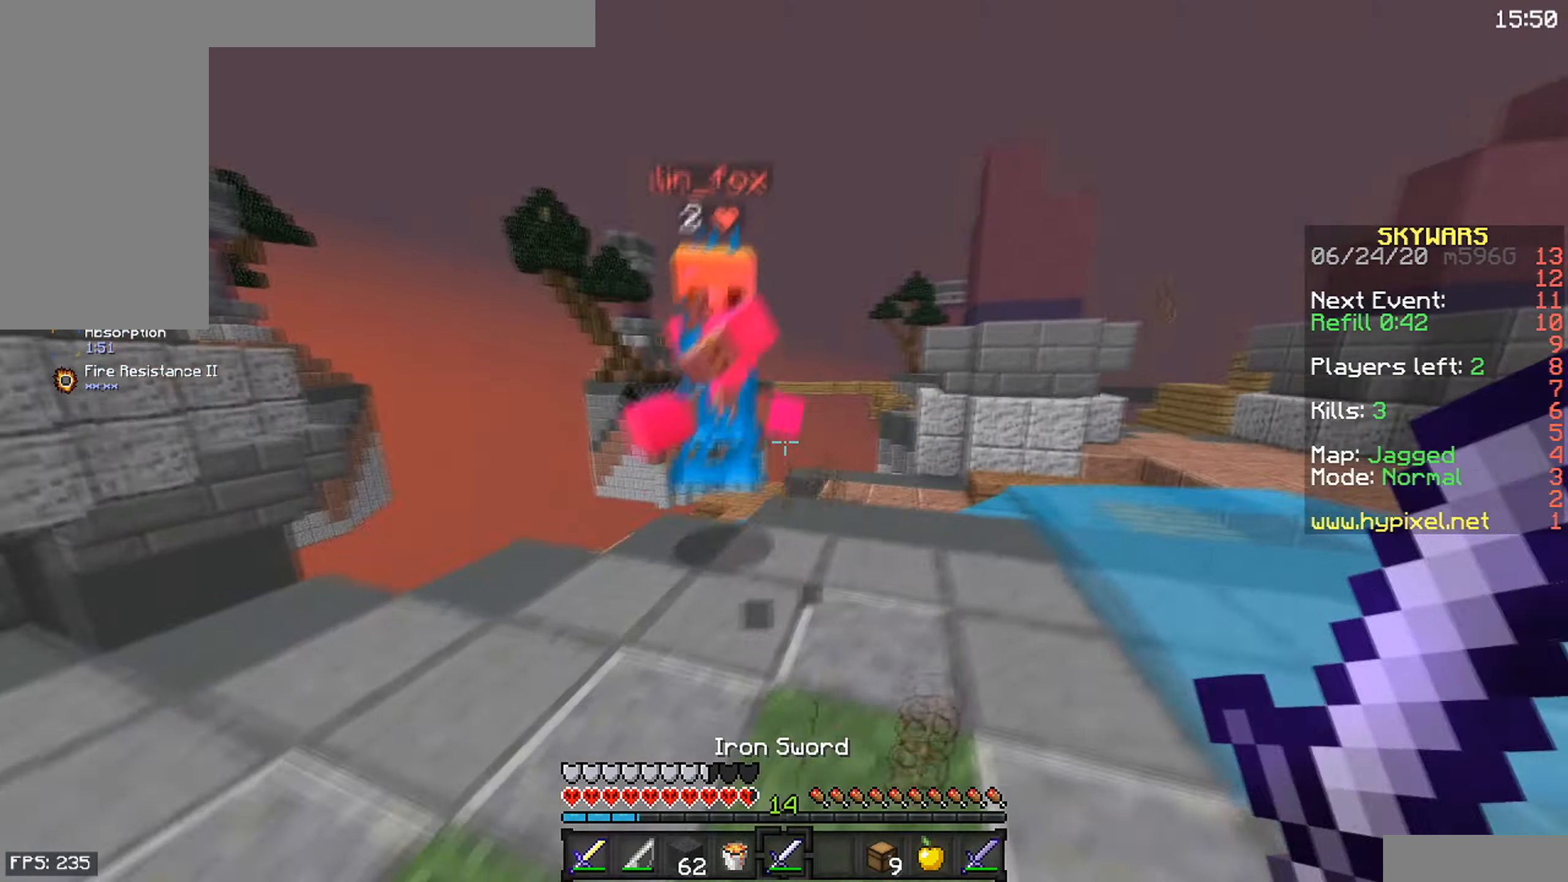
{"dt_ms": 500, "keys": ["d"], "mouse": [], "events": [[34, "w", "down"], [50, "s", "up"], [150, "a", "up"], [350, "w", "up"], [384, "d", "down"]]}
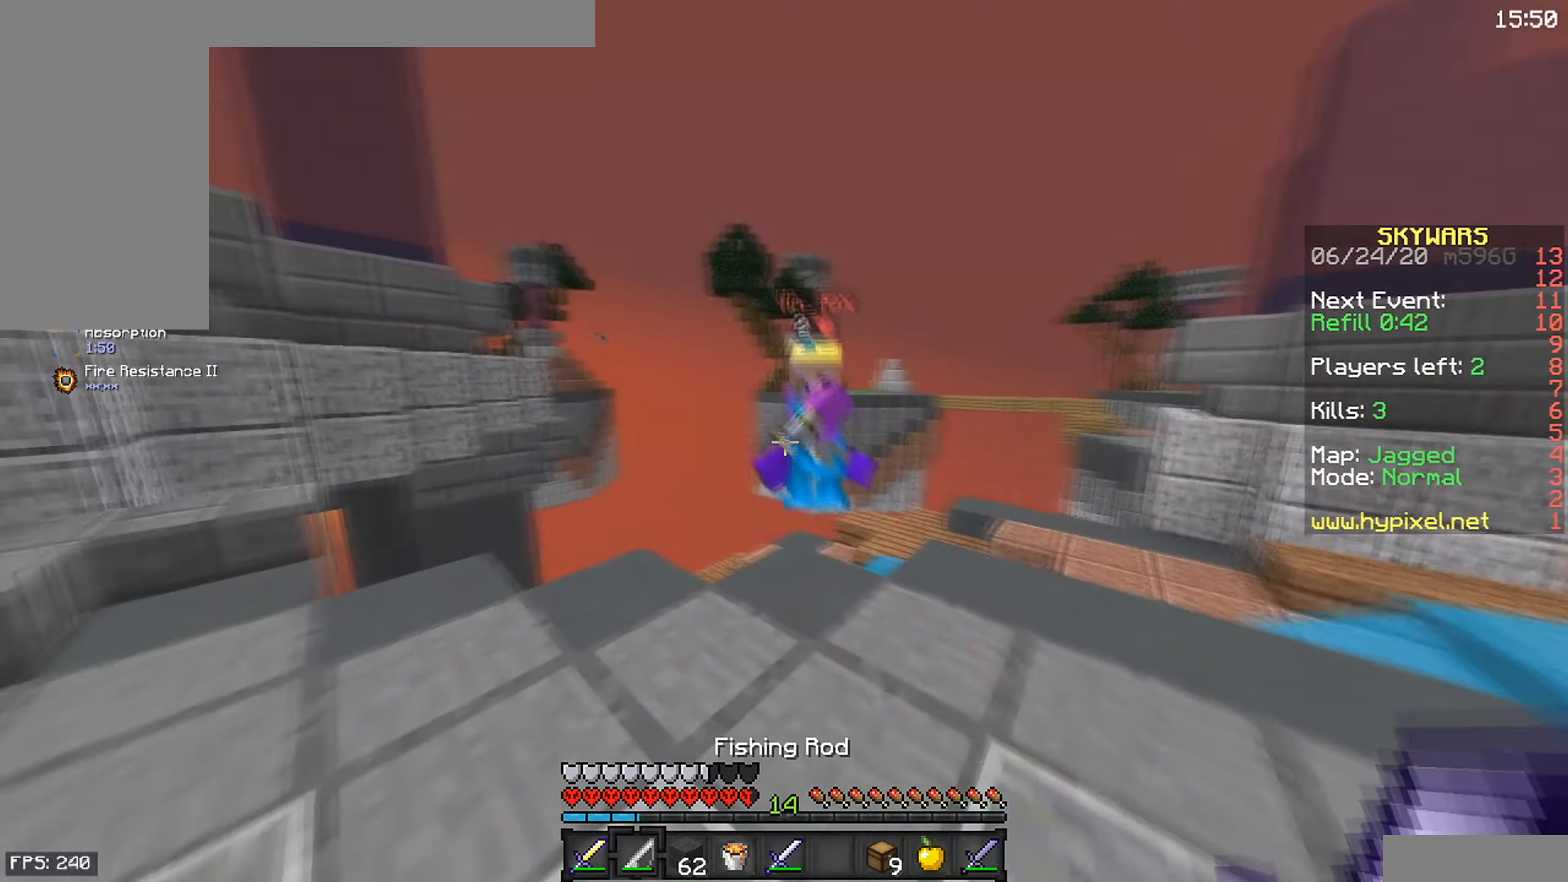
{"dt_ms": 500, "keys": ["a", "w"], "mouse": [], "events": [[84, "mouse_right", "down"], [250, "mouse_right", "up"], [334, "a", "down"], [350, "d", "up"], [384, "w", "down"]]}
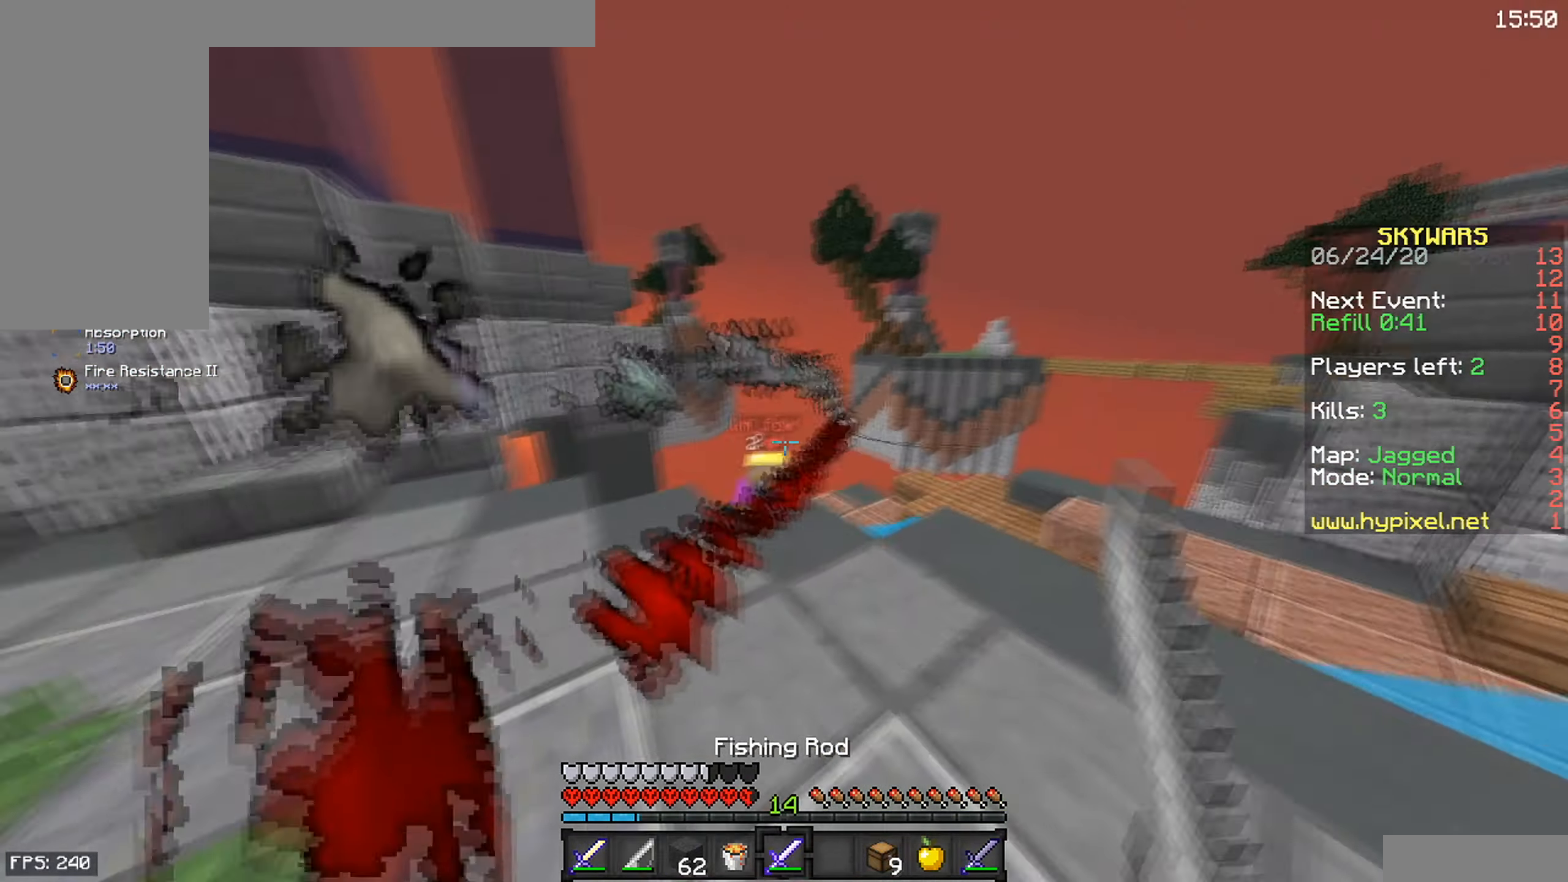
{"dt_ms": 500, "keys": ["w"], "mouse": [], "events": [[250, "a", "up"]]}
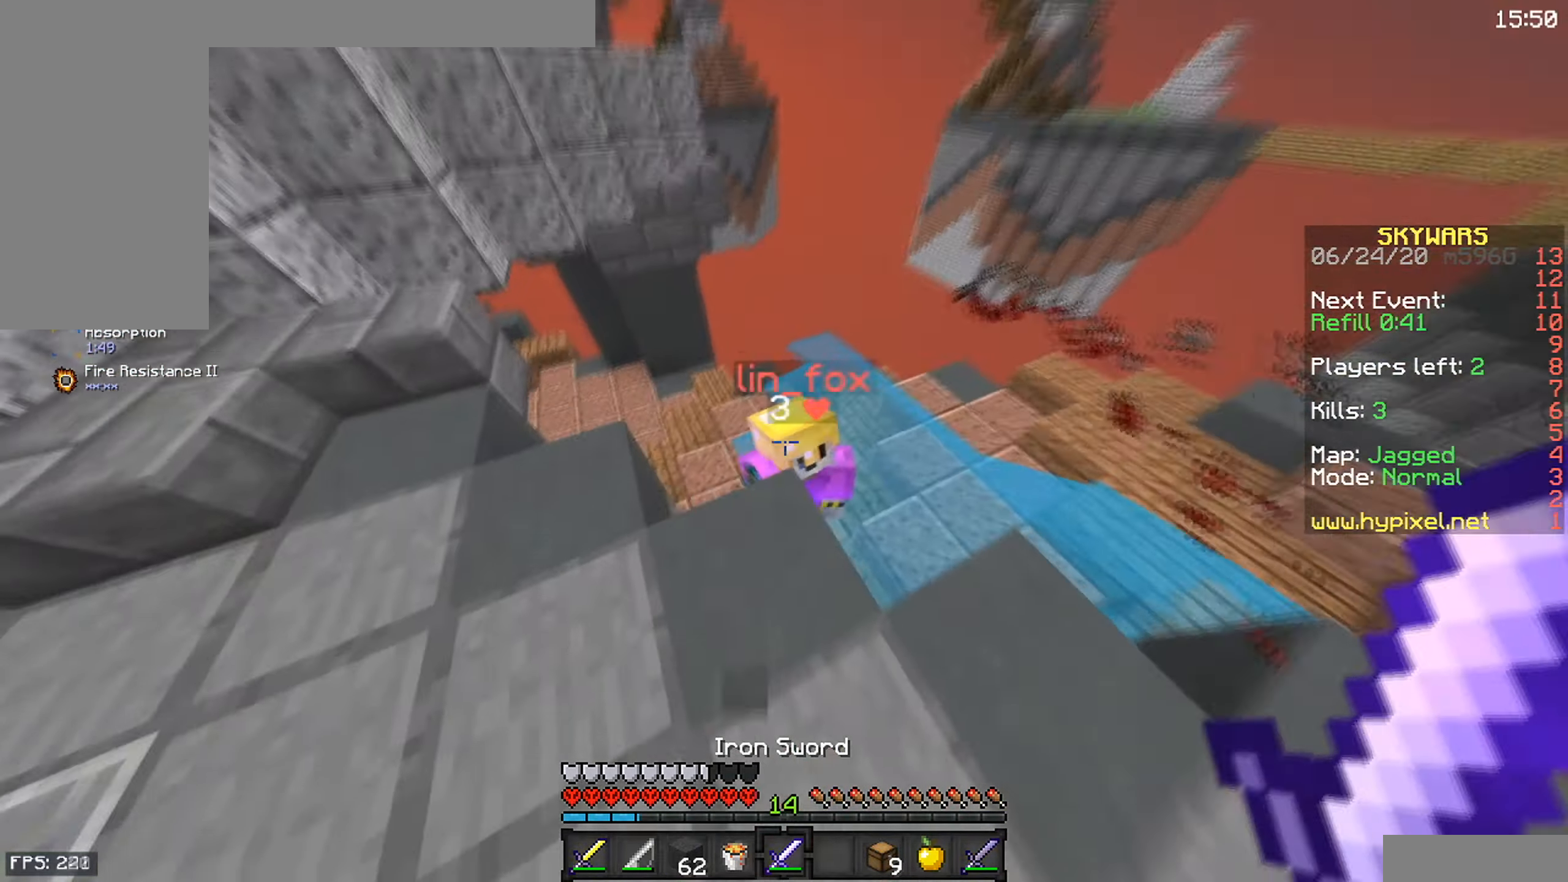
{"dt_ms": 500, "keys": ["s"], "mouse": [], "events": [[34, "a", "down"], [84, "mouse_left", "down"], [150, "w", "up"], [184, "a", "up"], [217, "mouse_left", "up"], [484, "s", "down"]]}
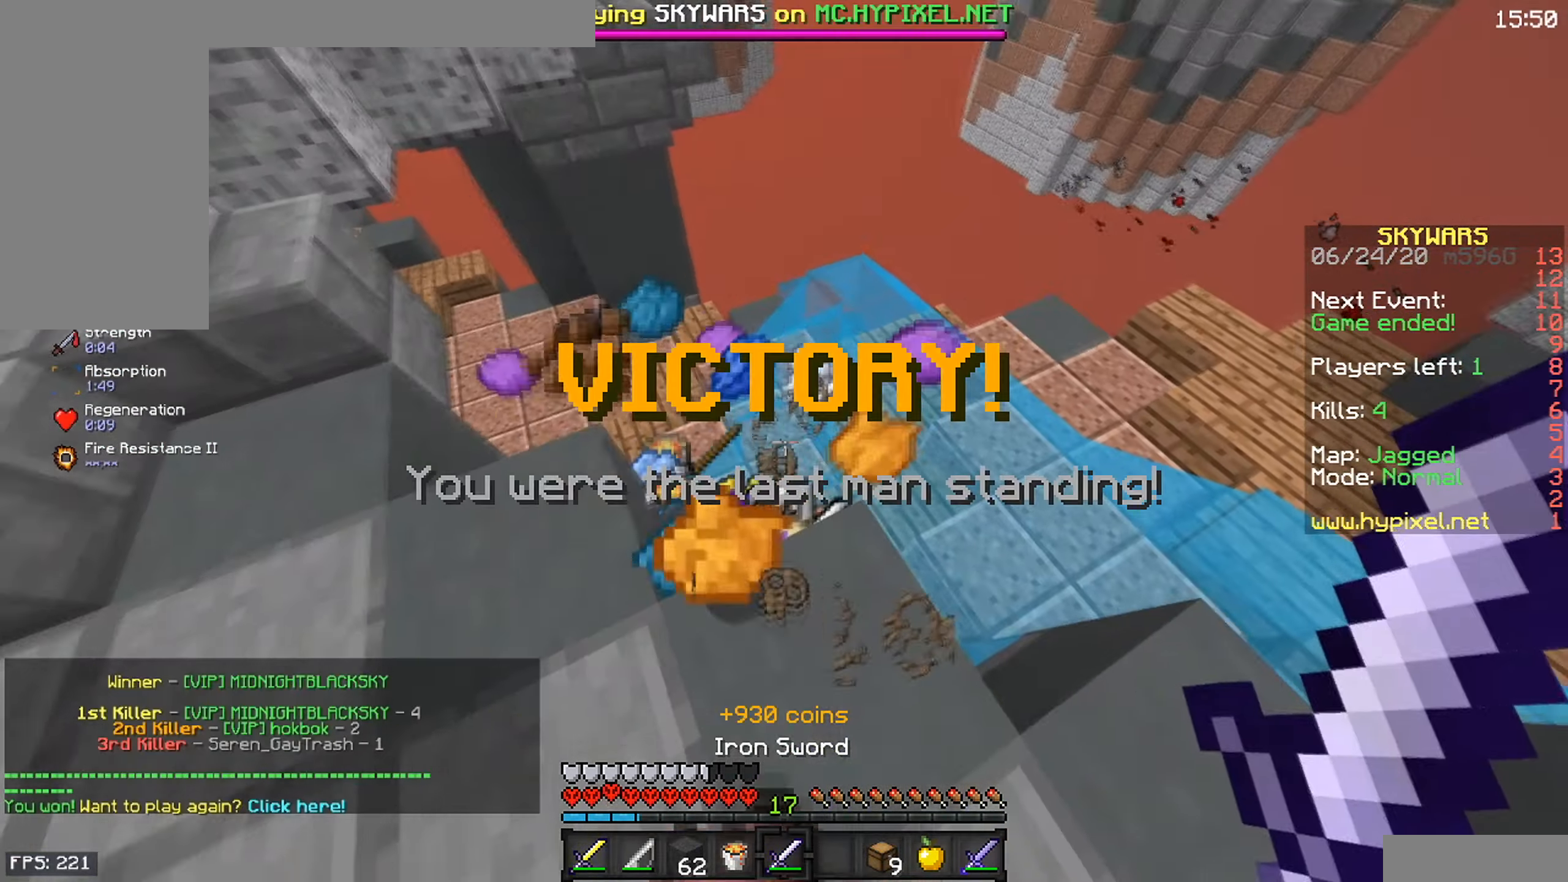
{"dt_ms": 500, "keys": ["s"], "mouse": [], "events": []}
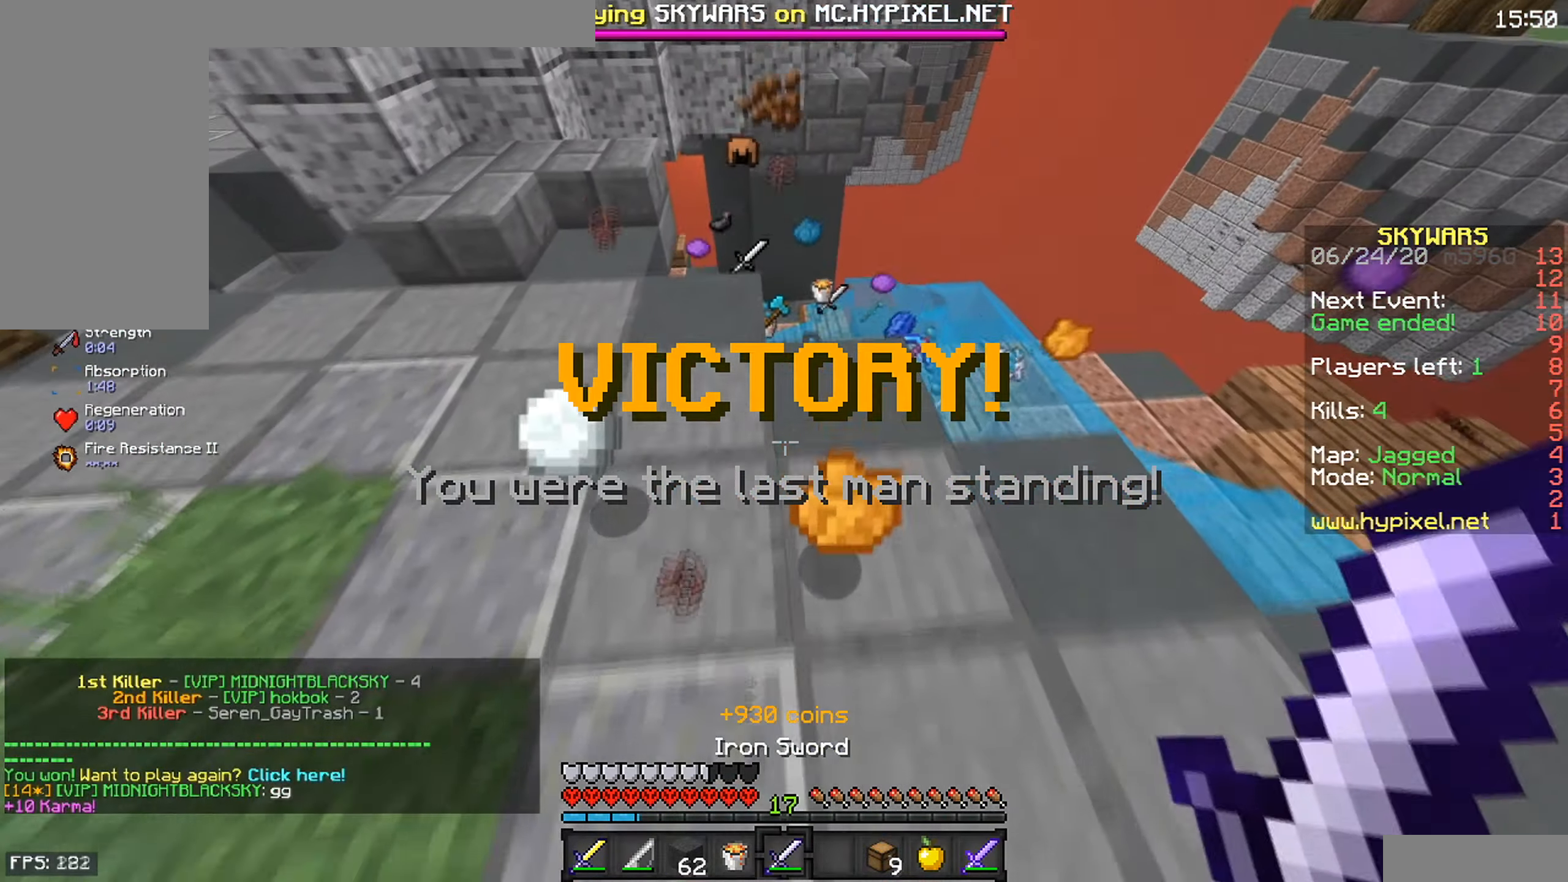
{"dt_ms": 500, "keys": ["a", "w"], "mouse": [], "events": [[184, "w", "down"], [234, "a", "down"], [250, "s", "up"]]}
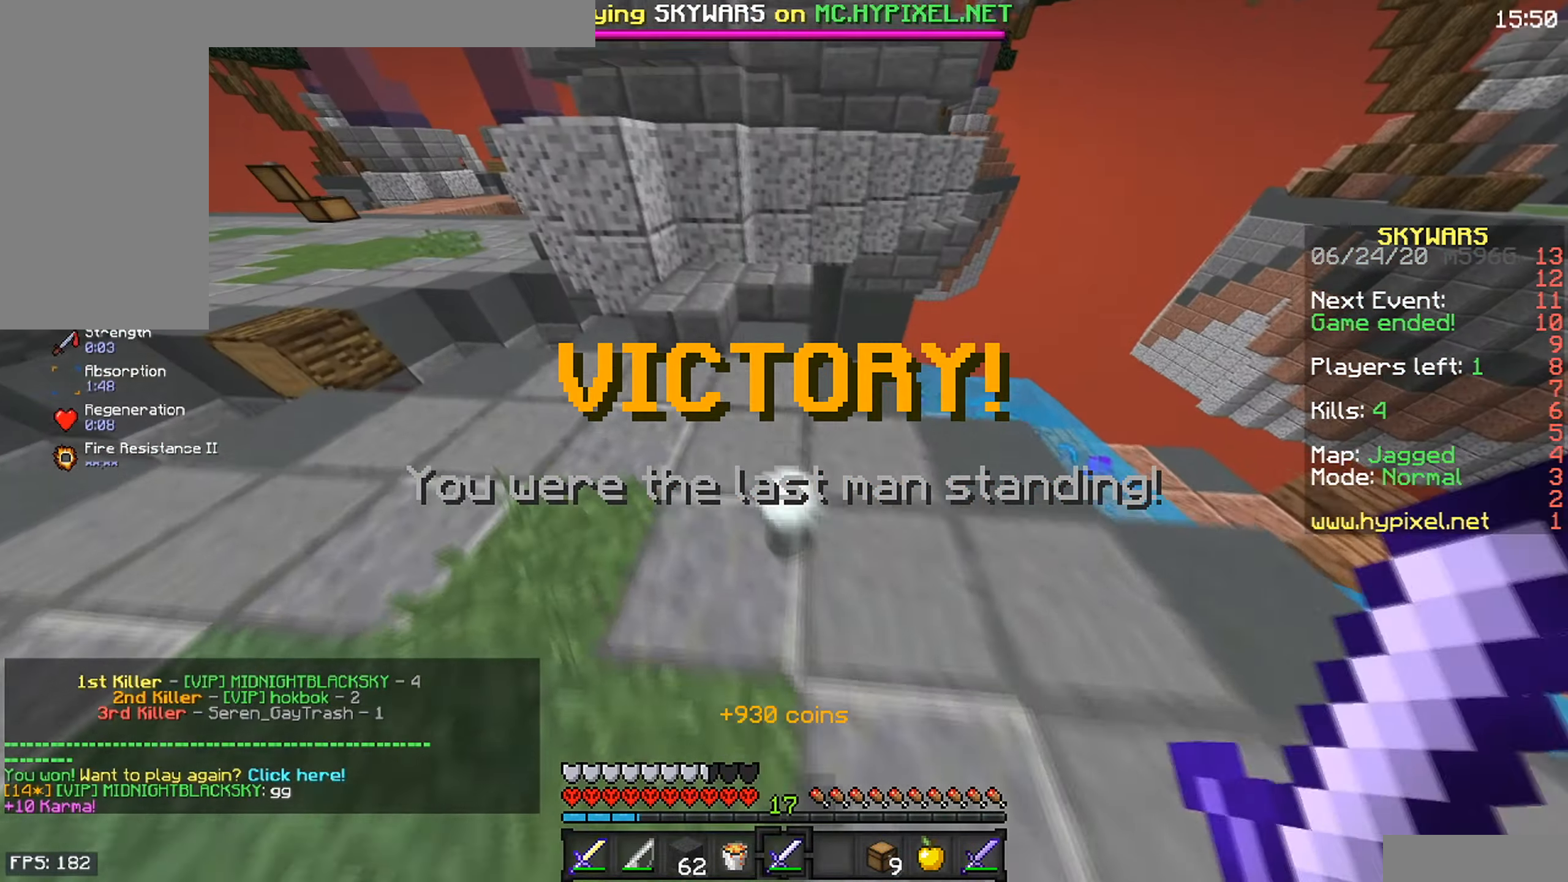
{"dt_ms": 500, "keys": ["a", "d", "w"], "mouse": [], "events": [[34, "d", "down"]]}
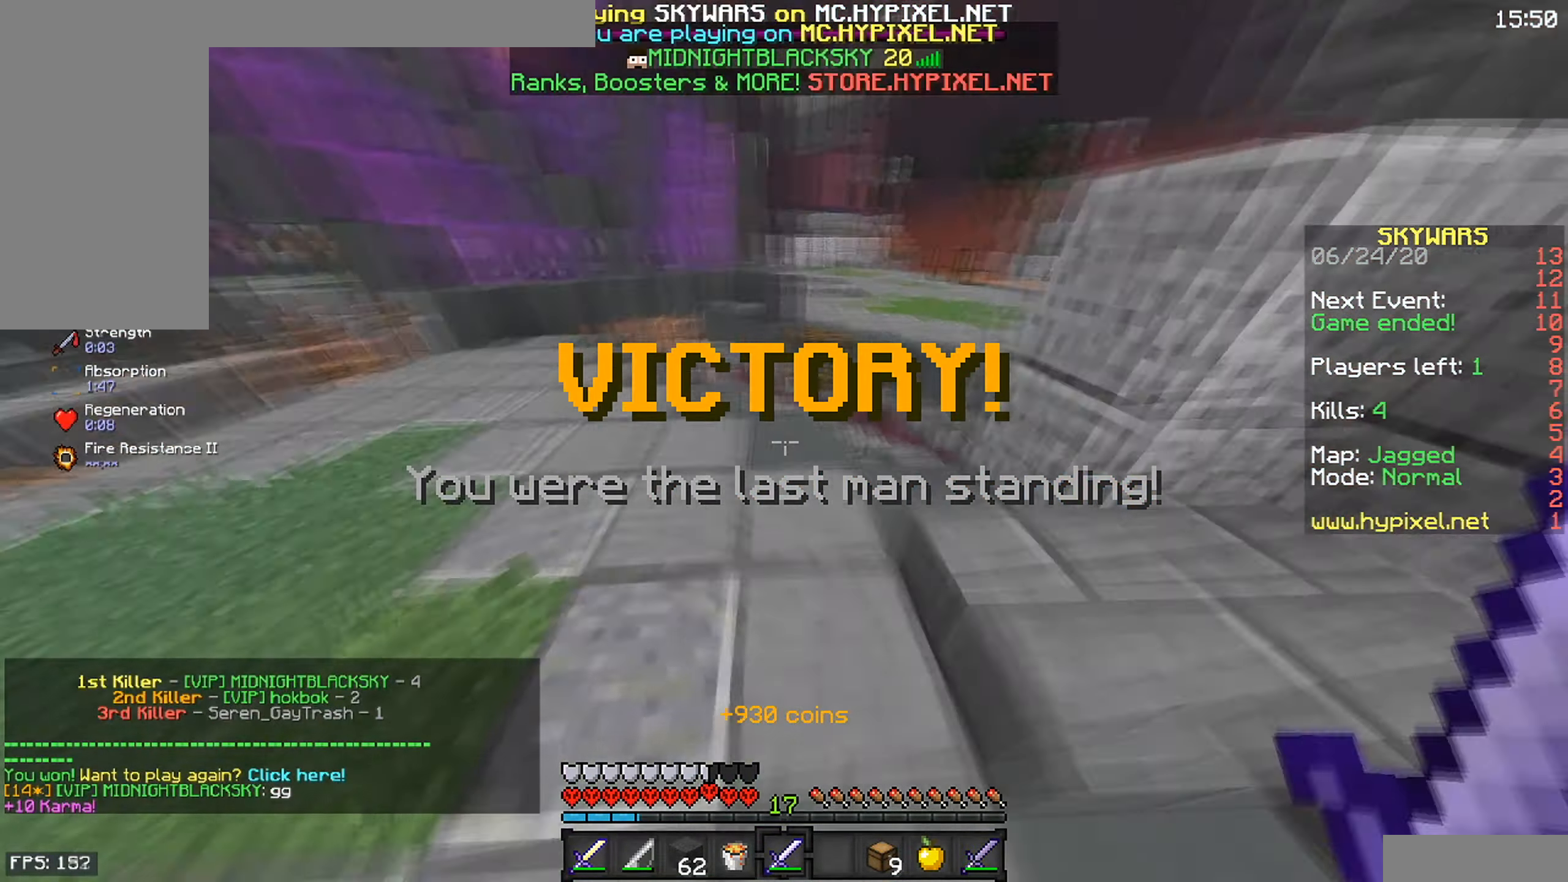
{"dt_ms": 500, "keys": [], "mouse": [], "events": [[134, "a", "up"], [134, "d", "up"], [134, "w", "up"]]}